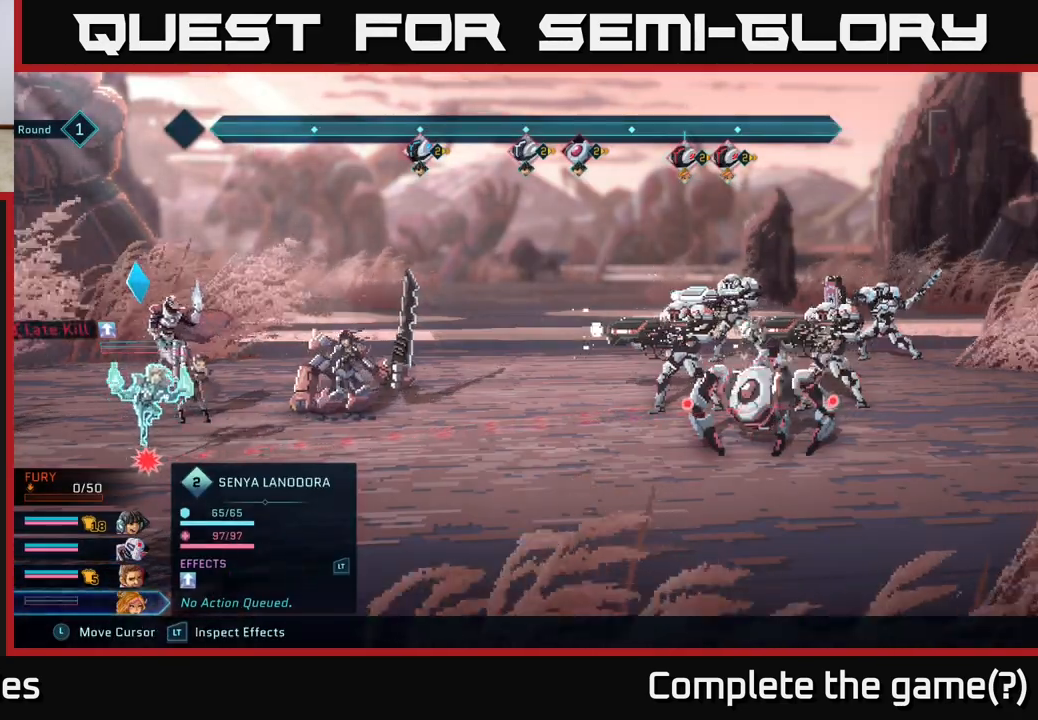
Gameplay with a controller (Xbox layout); each line is a JSON object with the inputs held at the frame after it. "events" lists button and stick changes between this image and that frame as [ms after this image, input, new state], when the widget could be followed in between.
{"buttons": ["R2"], "left_stick": "center", "right_stick": "center", "events": []}
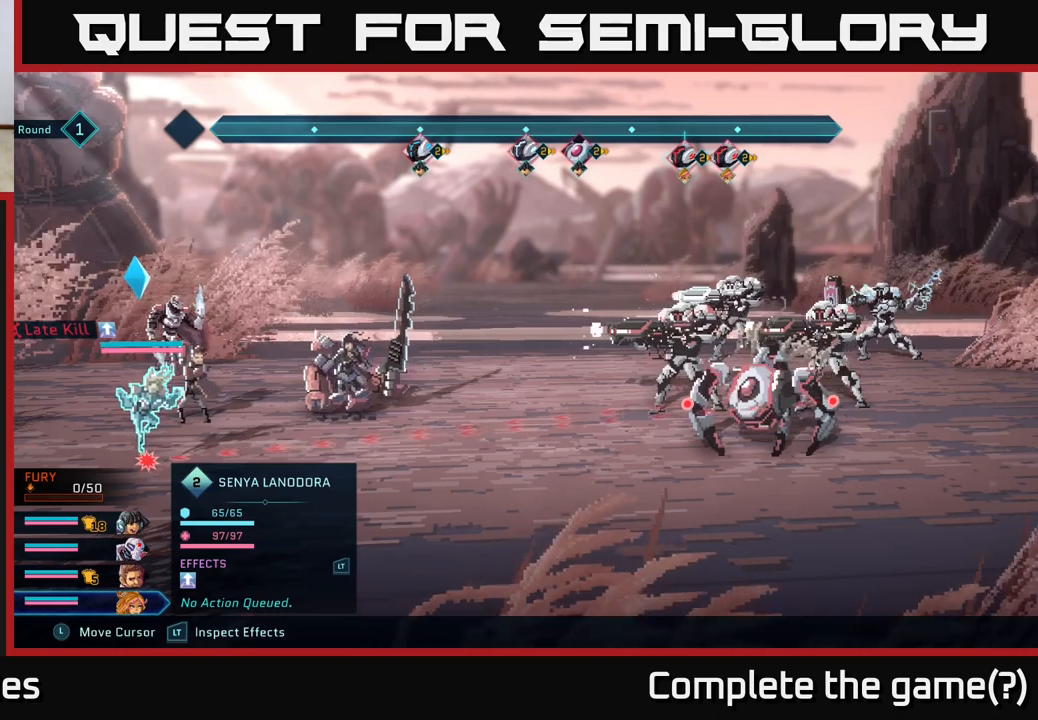
{"buttons": ["R2"], "left_stick": "center", "right_stick": "center", "events": []}
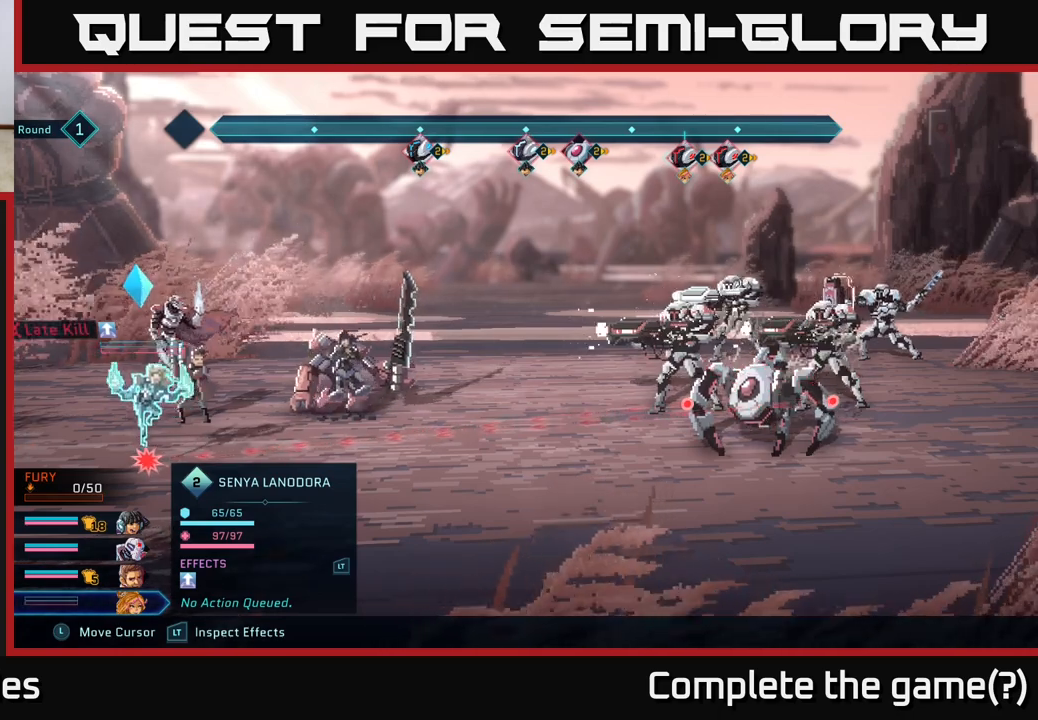
{"buttons": ["R2"], "left_stick": "center", "right_stick": "center", "events": []}
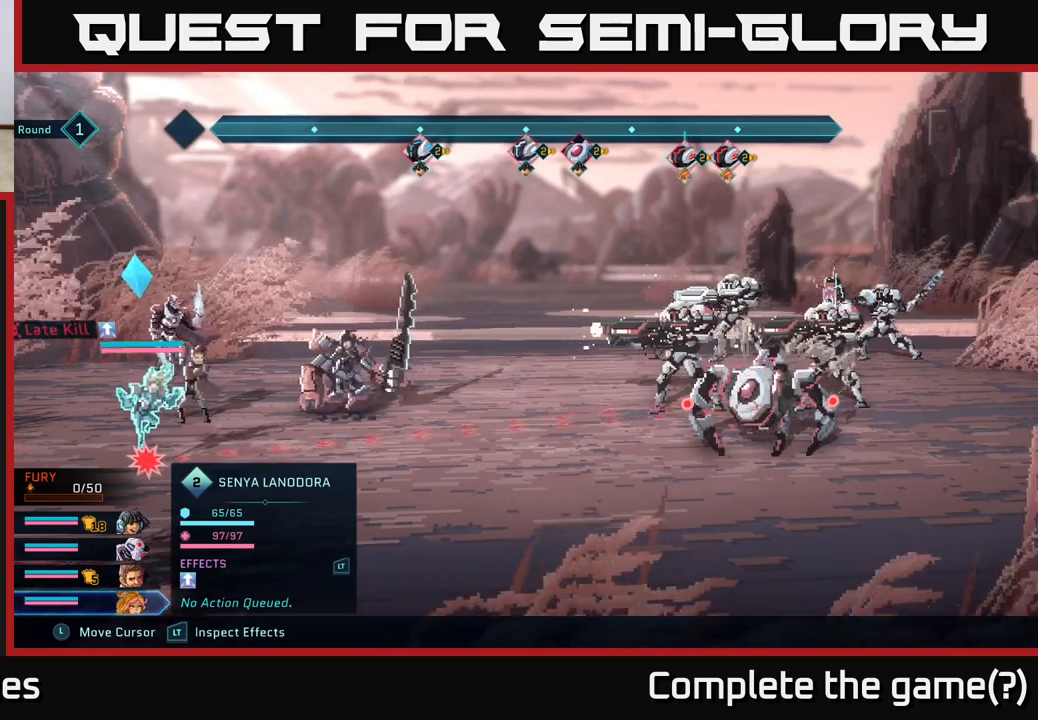
{"buttons": ["R2"], "left_stick": "center", "right_stick": "center", "events": []}
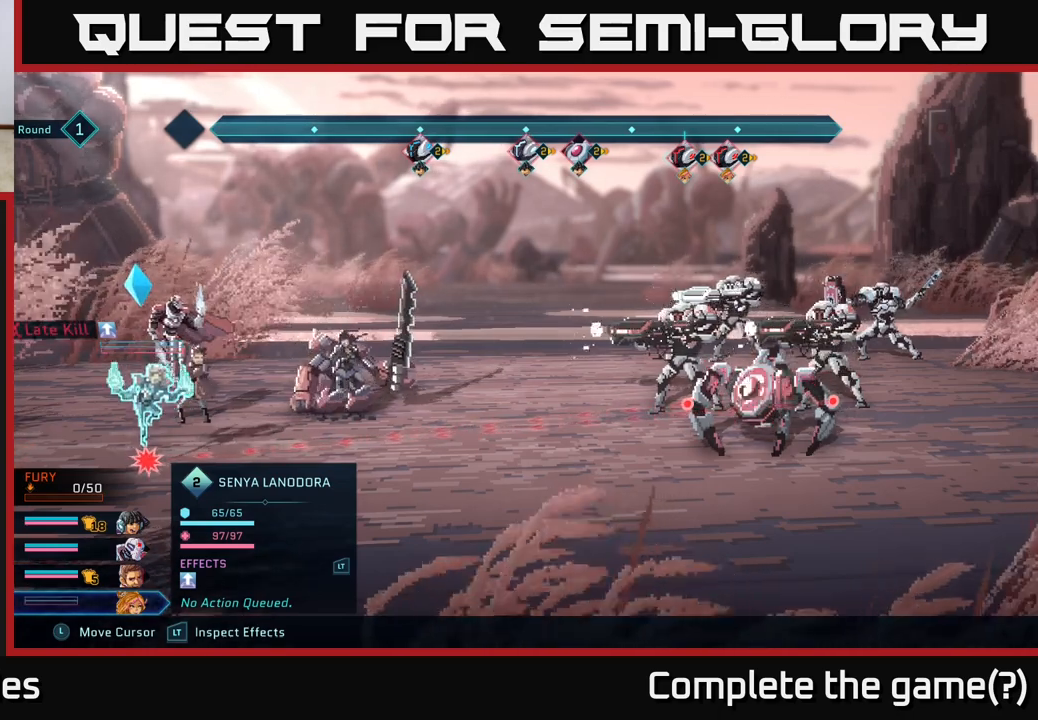
{"buttons": ["R2"], "left_stick": "center", "right_stick": "center", "events": []}
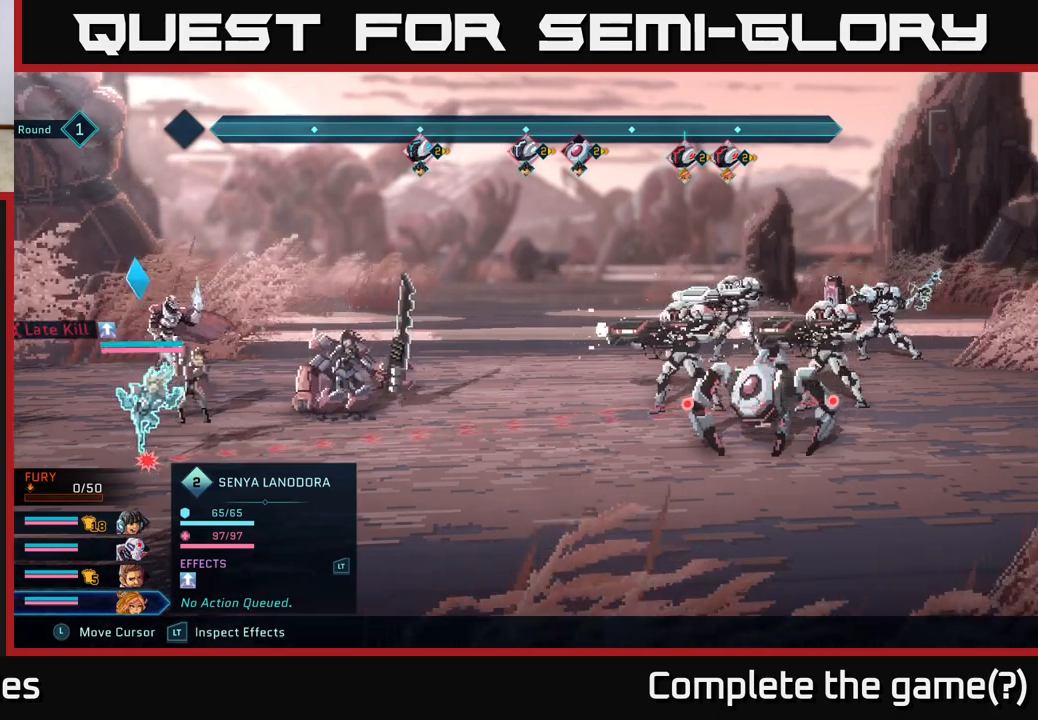
{"buttons": ["R2"], "left_stick": "center", "right_stick": "center", "events": []}
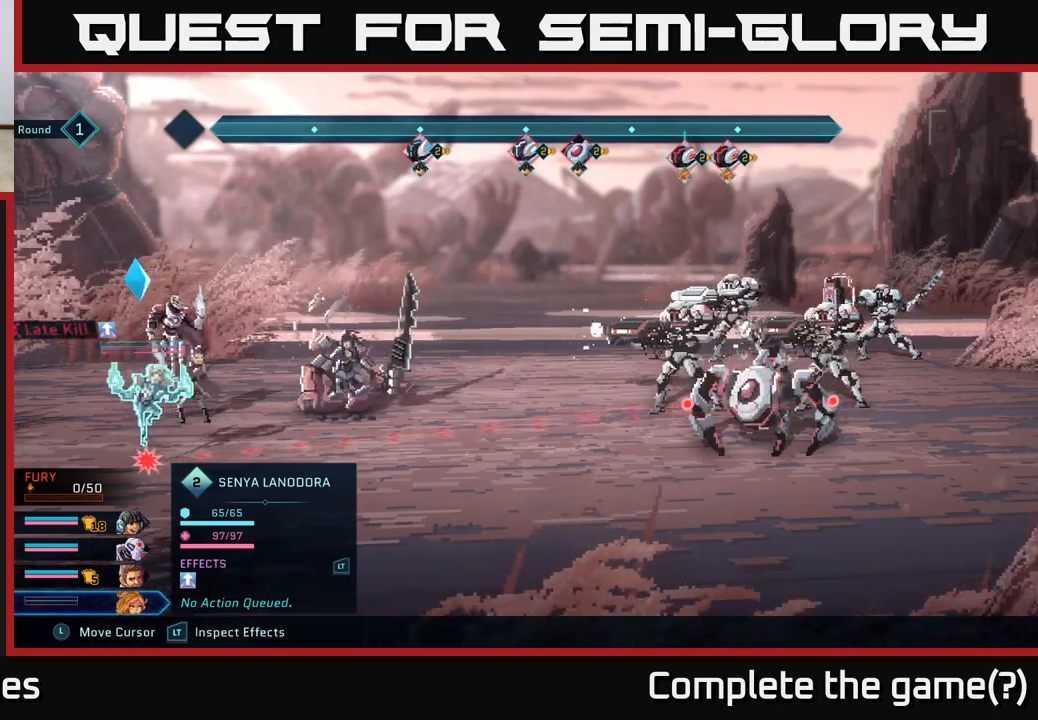
{"buttons": ["R2"], "left_stick": "center", "right_stick": "center", "events": []}
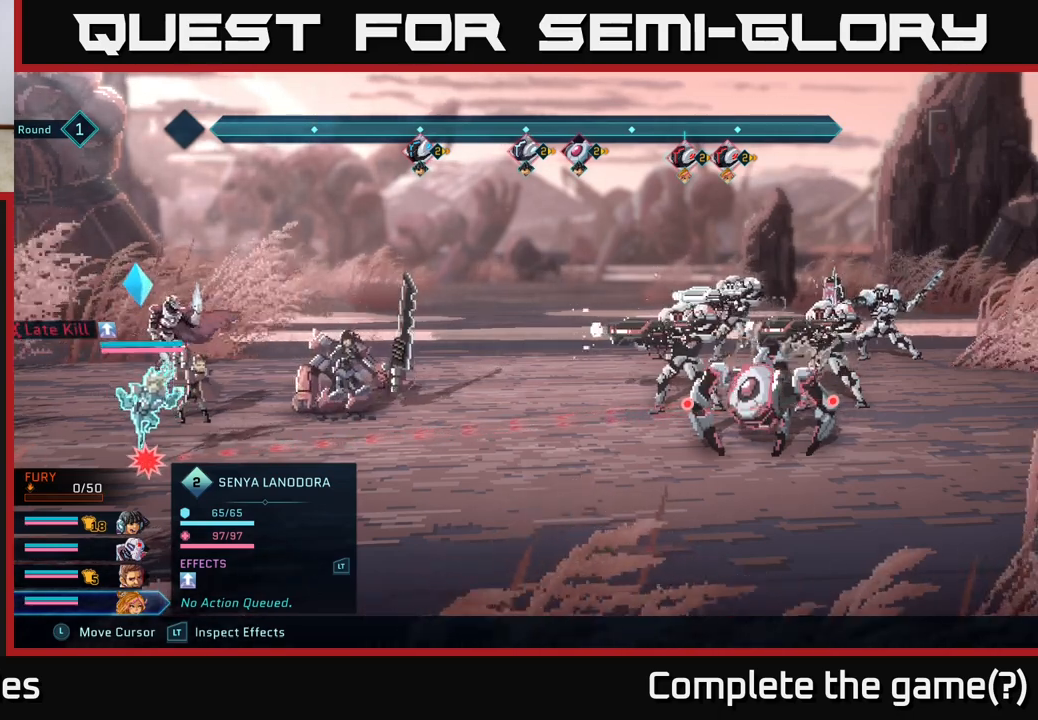
{"buttons": ["R2"], "left_stick": "center", "right_stick": "center", "events": []}
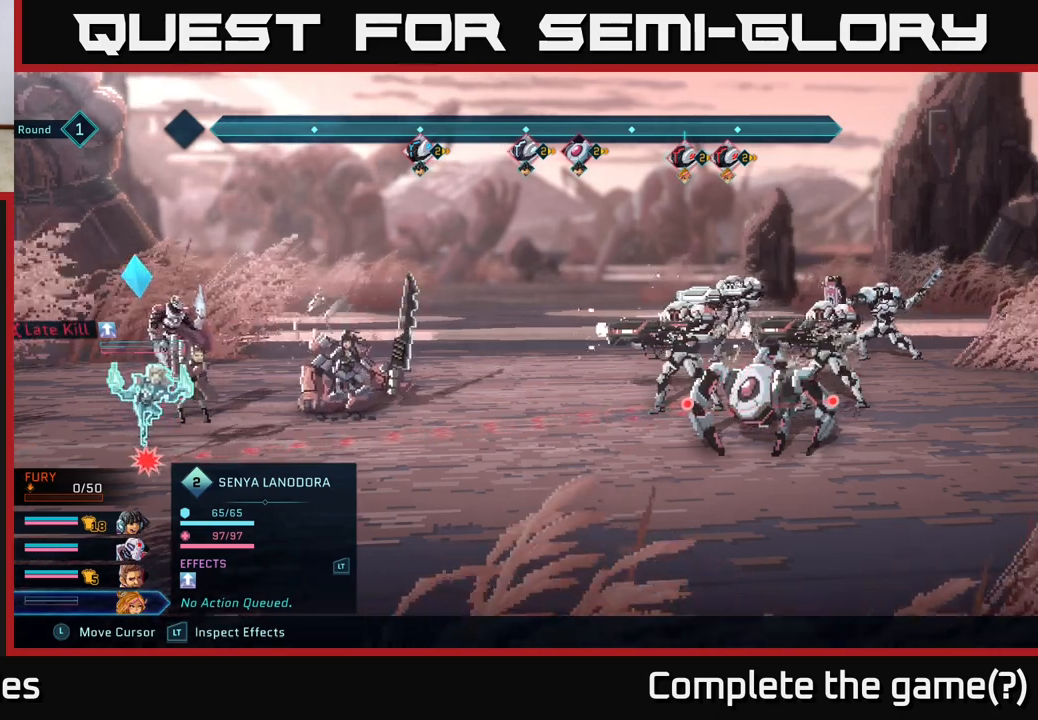
{"buttons": ["R2"], "left_stick": "center", "right_stick": "center", "events": []}
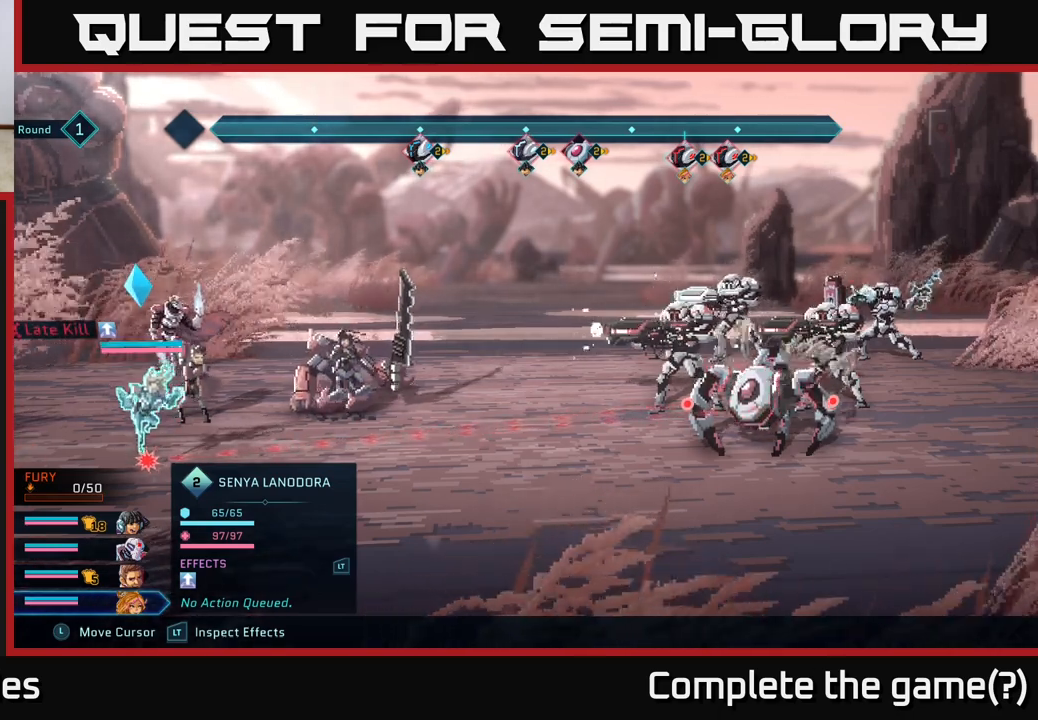
{"buttons": ["R2"], "left_stick": "center", "right_stick": "center", "events": []}
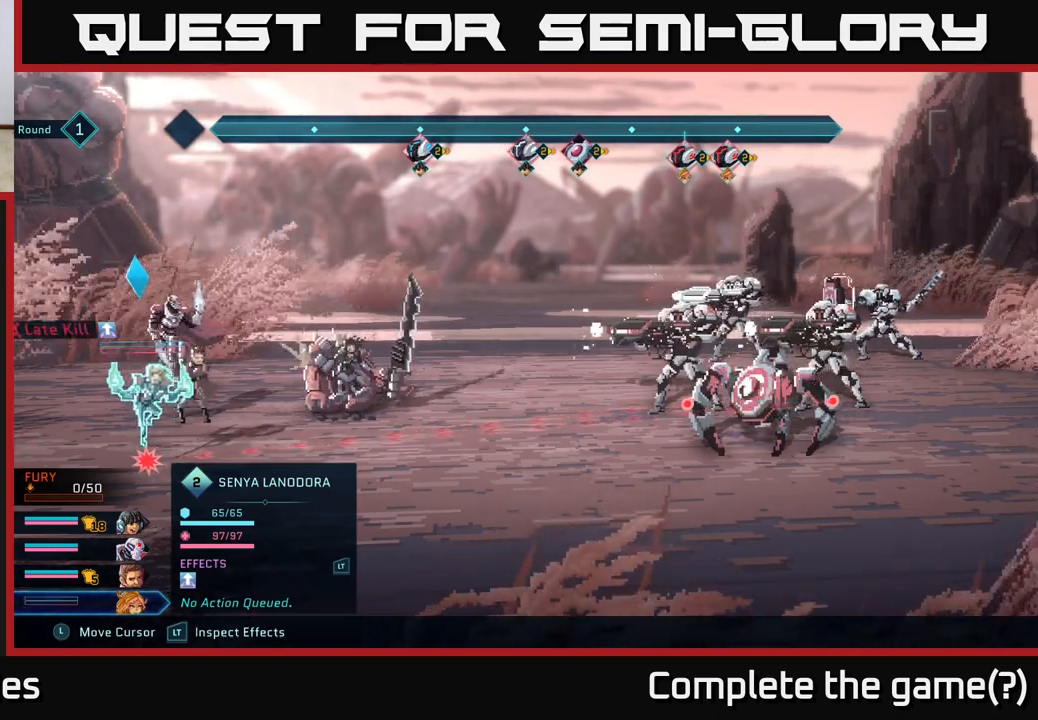
{"buttons": ["R2"], "left_stick": "center", "right_stick": "center", "events": []}
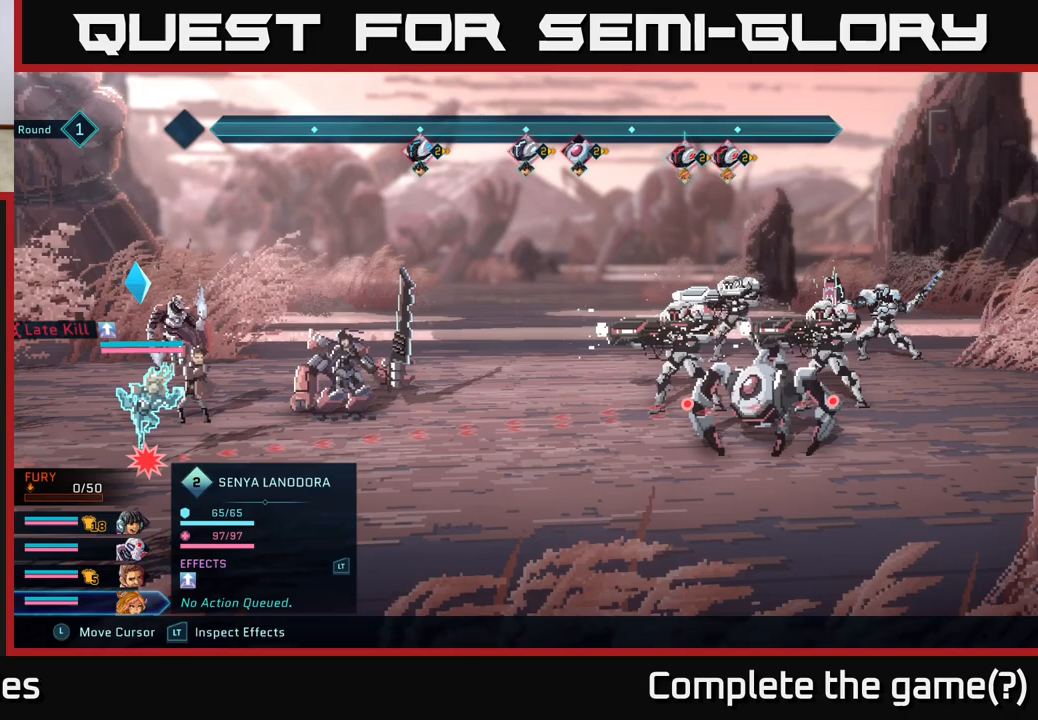
{"buttons": ["R2"], "left_stick": "center", "right_stick": "center", "events": []}
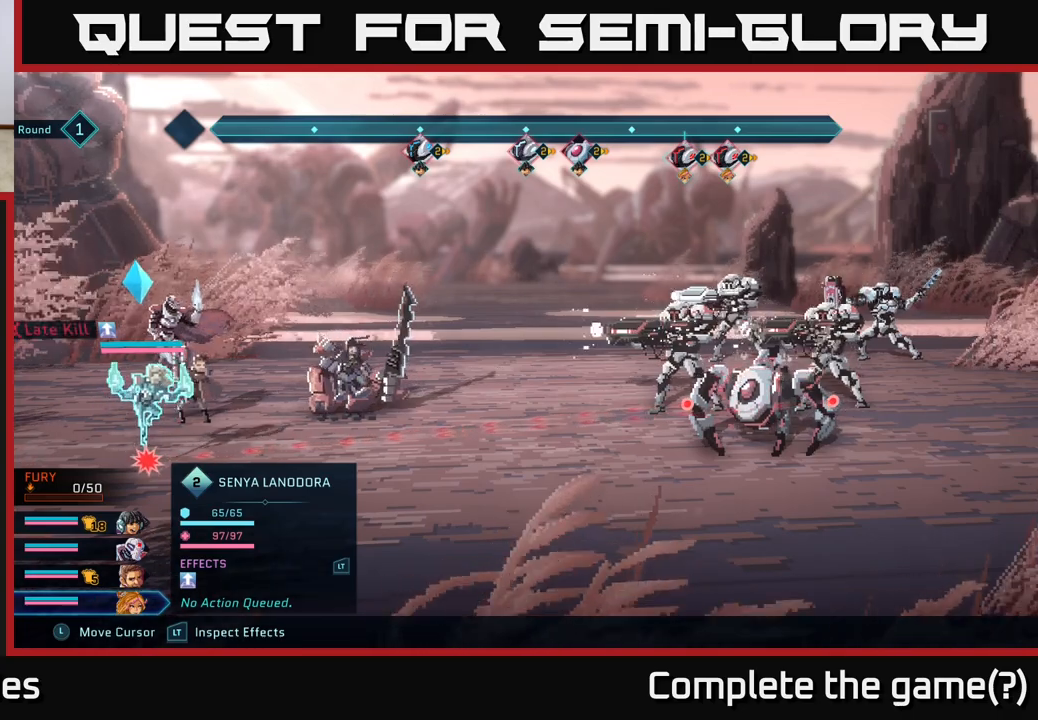
{"buttons": ["R2"], "left_stick": "center", "right_stick": "center", "events": []}
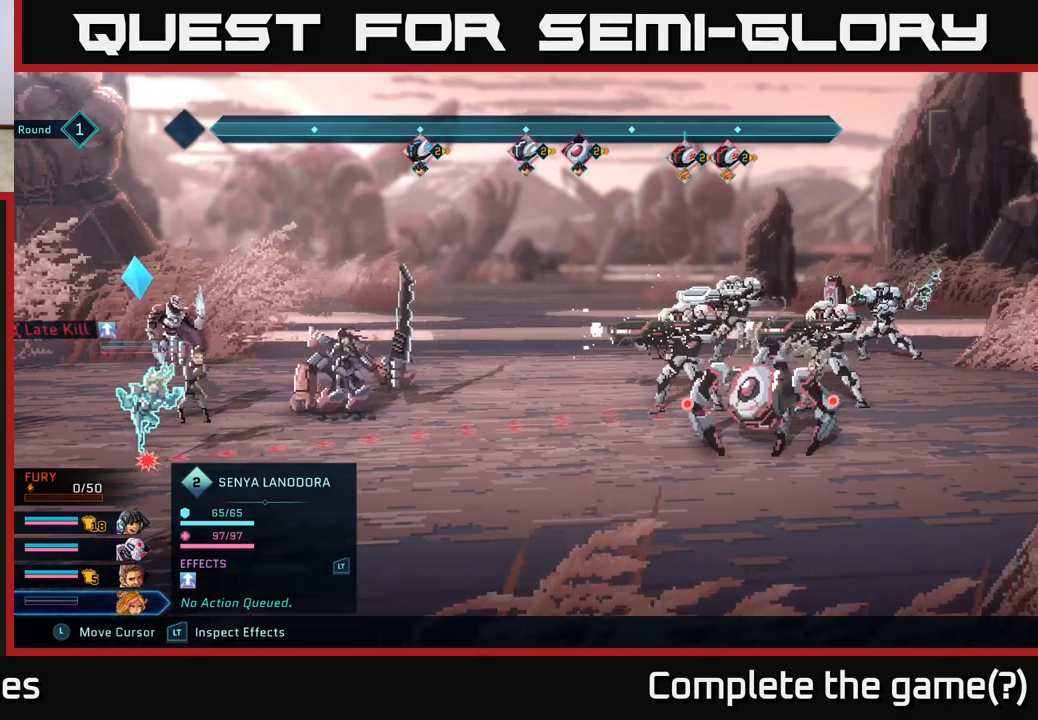
{"buttons": ["R2"], "left_stick": "center", "right_stick": "center", "events": []}
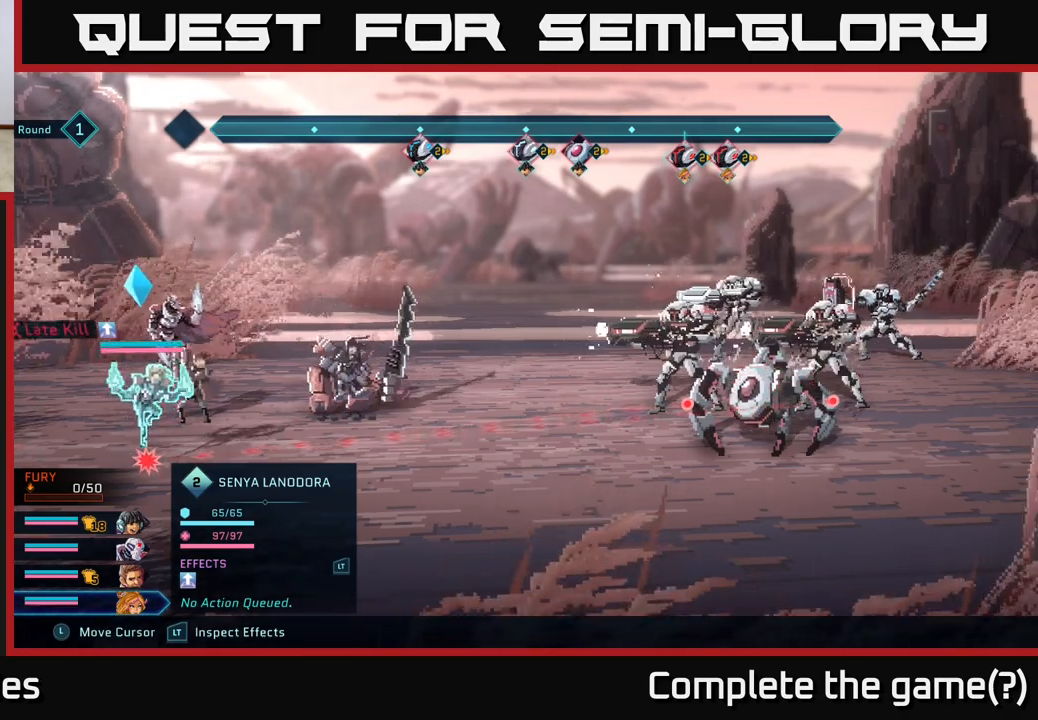
{"buttons": ["R2"], "left_stick": "center", "right_stick": "center", "events": []}
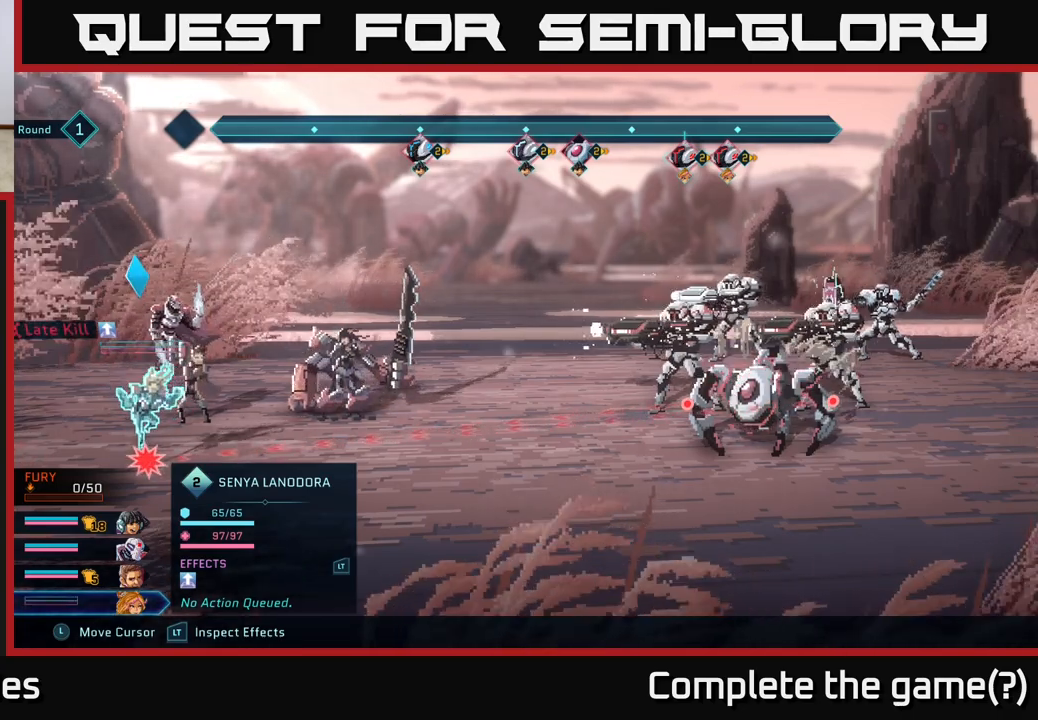
{"buttons": ["R2"], "left_stick": "center", "right_stick": "center", "events": []}
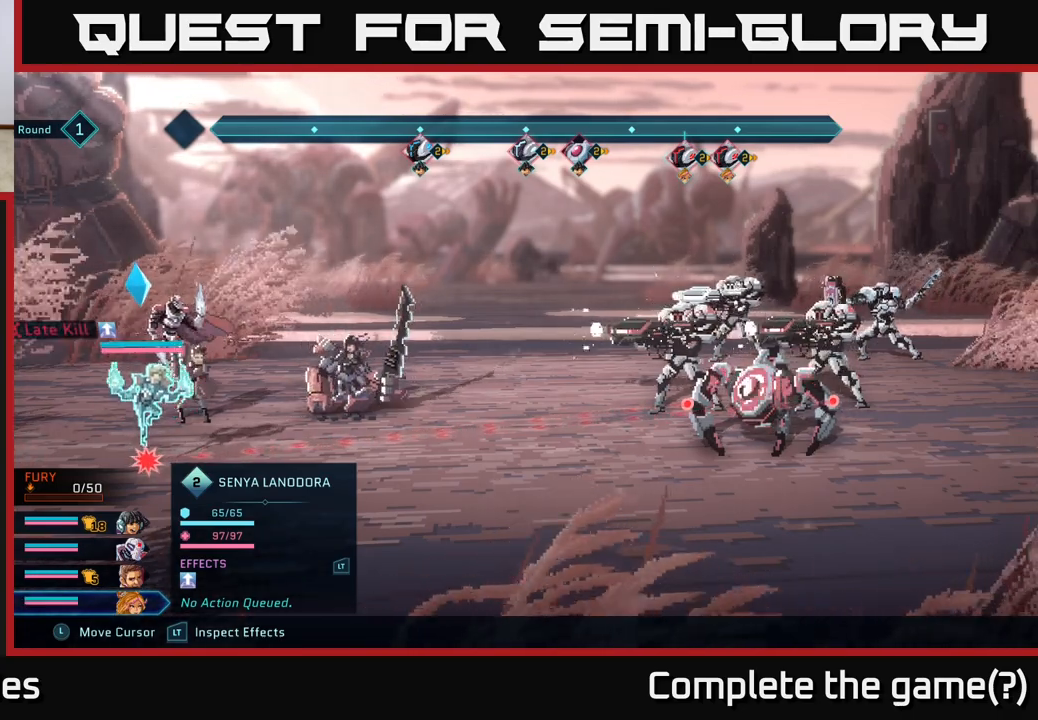
{"buttons": [], "left_stick": "center", "right_stick": "center", "events": [[400, "R2", "up"]]}
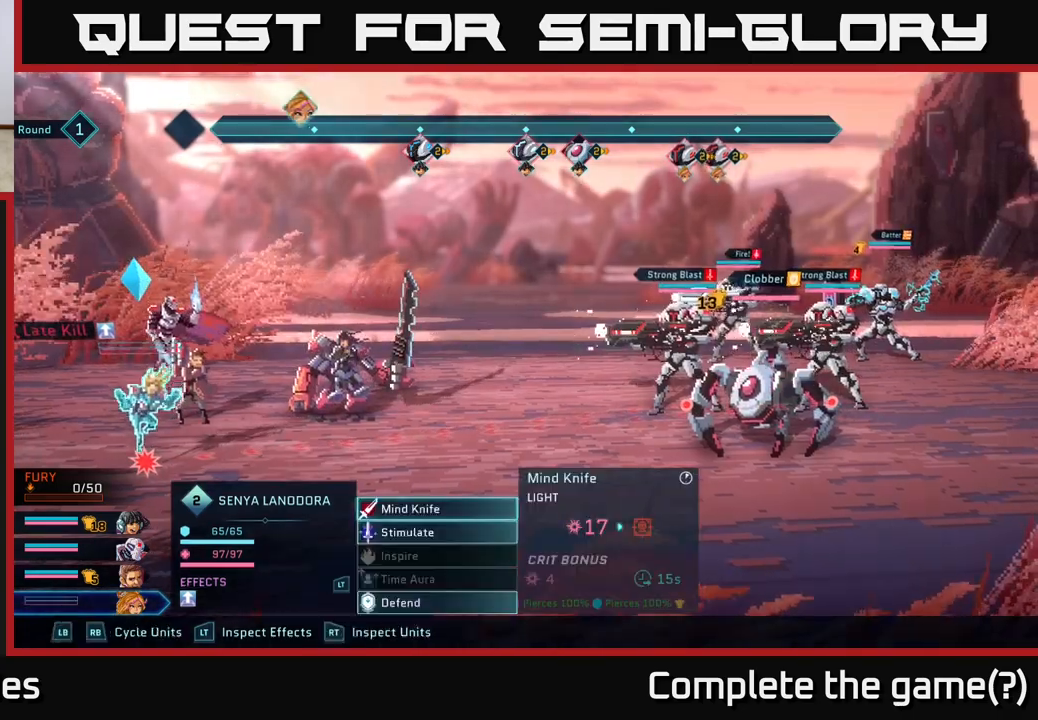
{"buttons": [], "left_stick": "center", "right_stick": "center", "events": []}
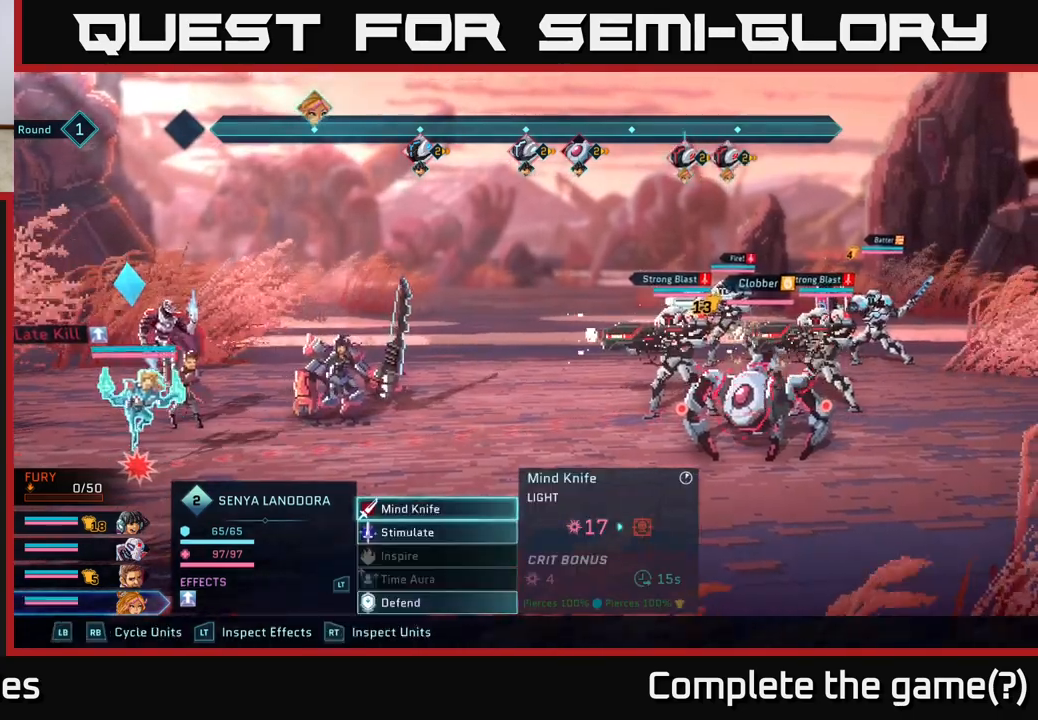
{"buttons": [], "left_stick": "center", "right_stick": "center", "events": [[200, "left_stick", "left"], [383, "left_stick", "center"]]}
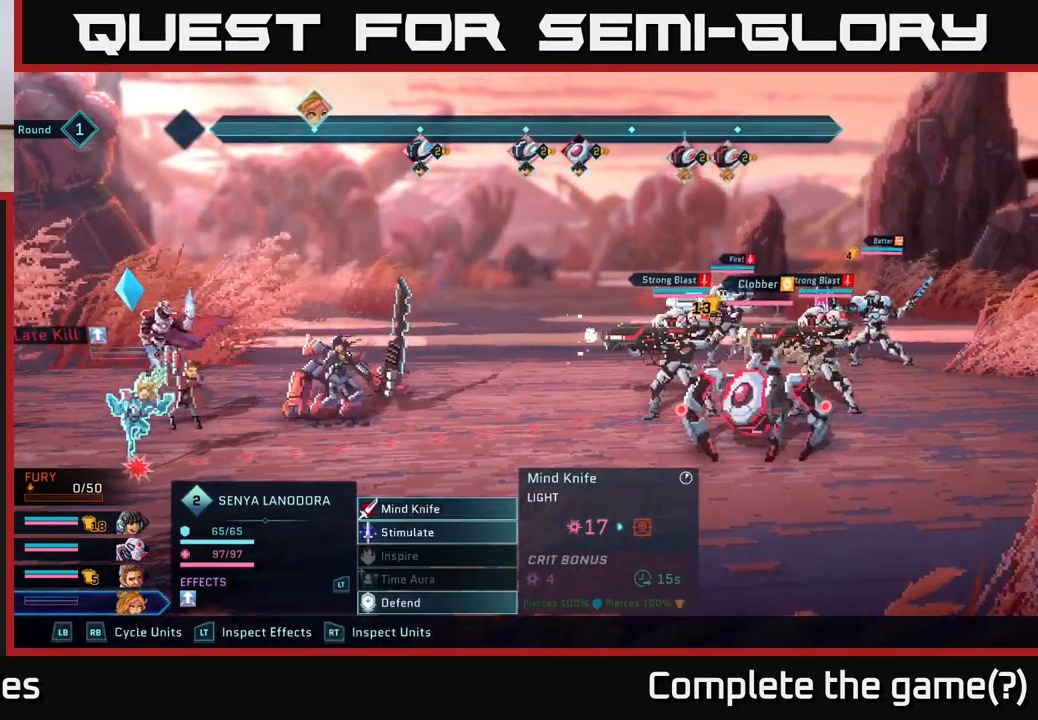
{"buttons": [], "left_stick": "right", "right_stick": "center", "events": [[17, "left_stick", "up"], [200, "left_stick", "center"], [433, "left_stick", "right"]]}
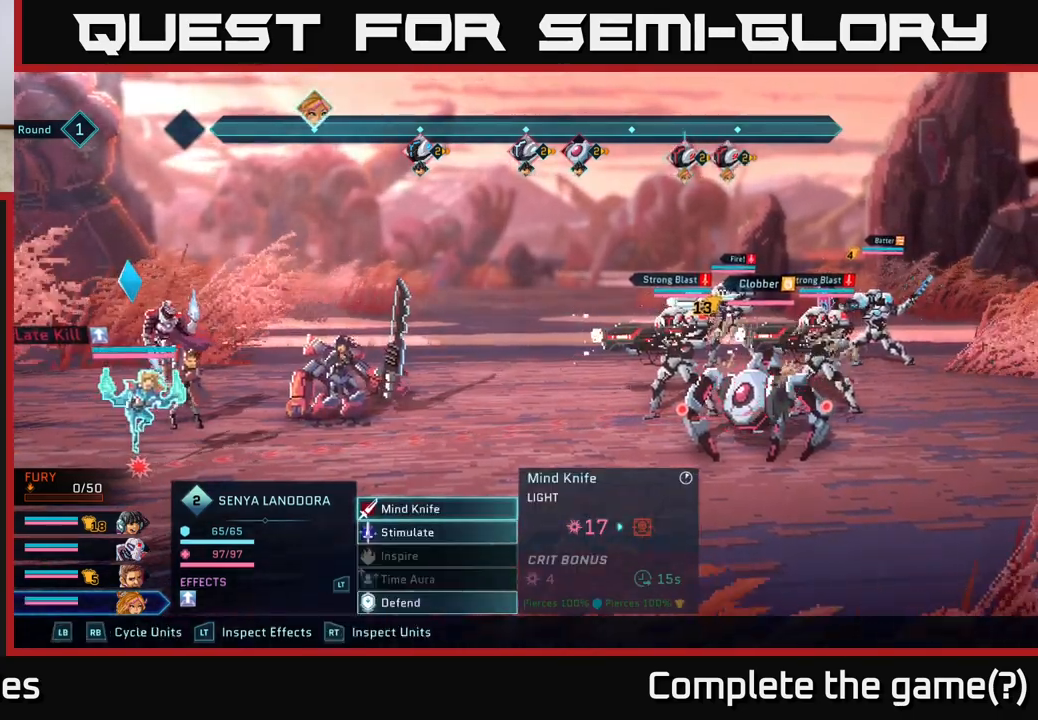
{"buttons": [], "left_stick": "down-left", "right_stick": "center", "events": [[117, "left_stick", "center"], [333, "left_stick", "down-left"]]}
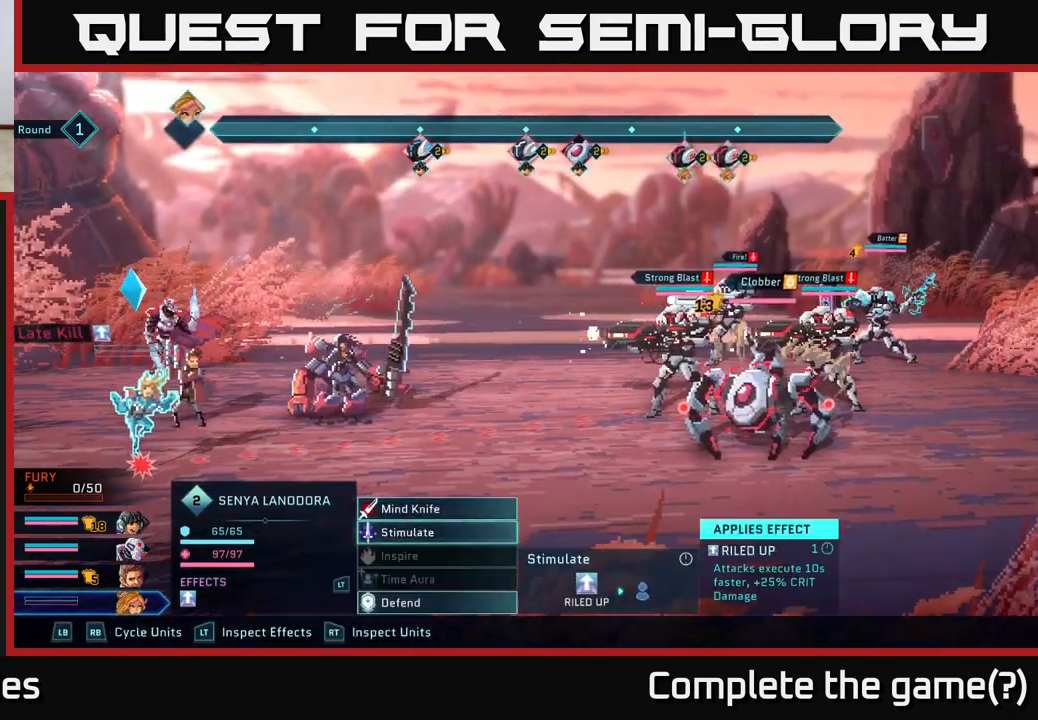
{"buttons": ["L1"], "left_stick": "center", "right_stick": "center", "events": [[33, "left_stick", "center"], [483, "L1", "down"]]}
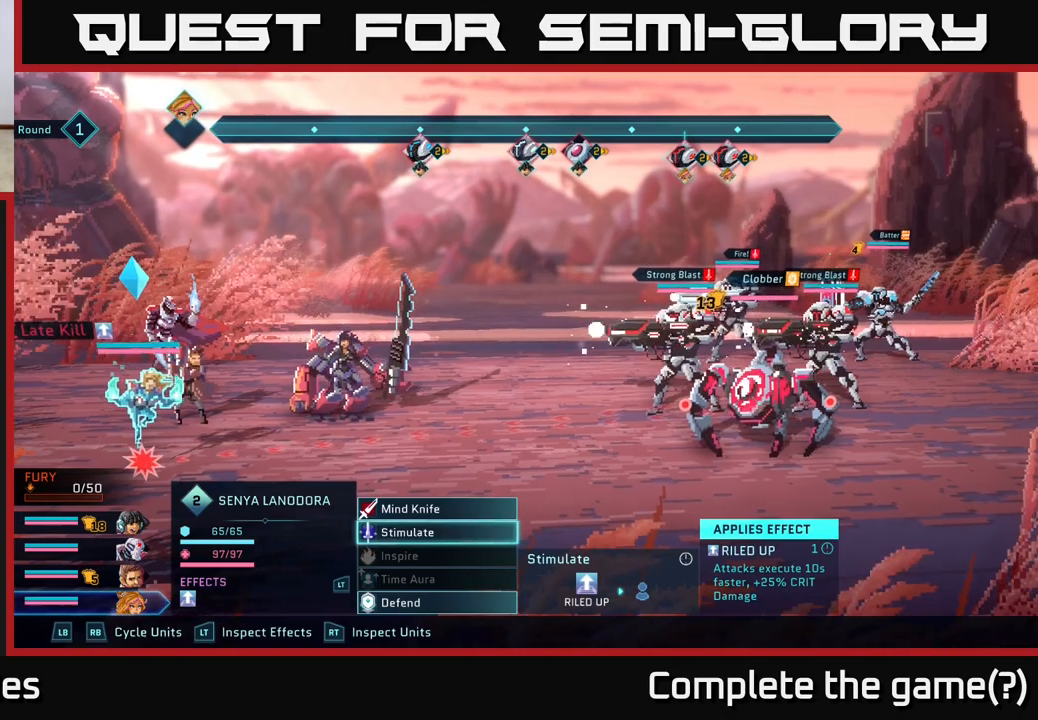
{"buttons": [], "left_stick": "center", "right_stick": "center", "events": [[117, "L1", "up"]]}
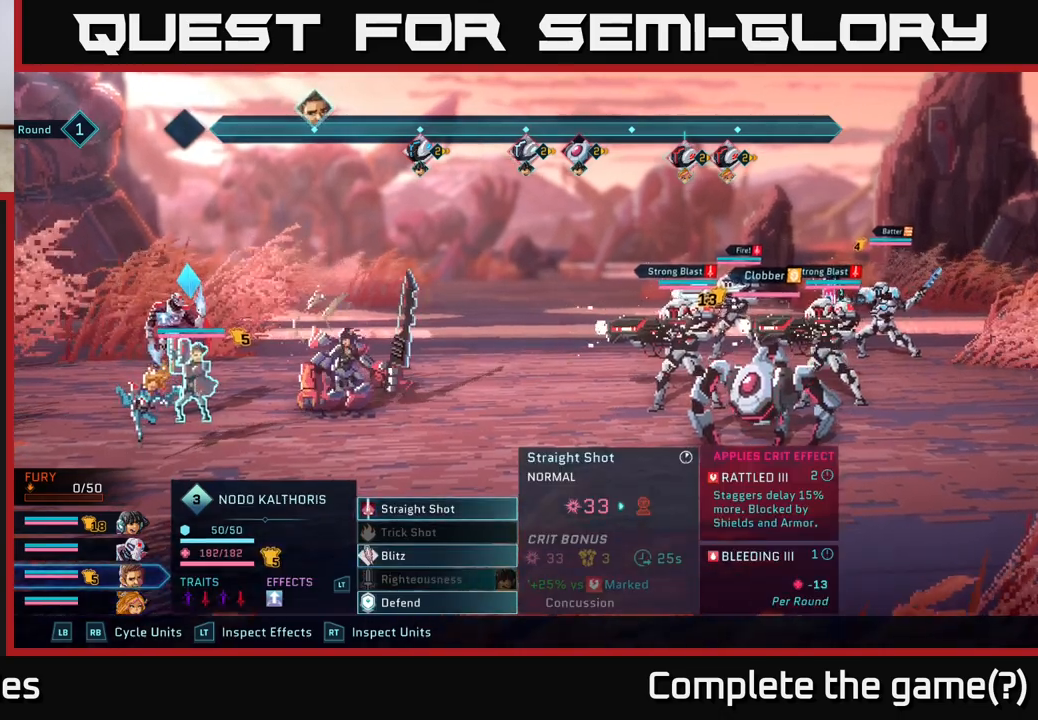
{"buttons": [], "left_stick": "center", "right_stick": "center", "events": []}